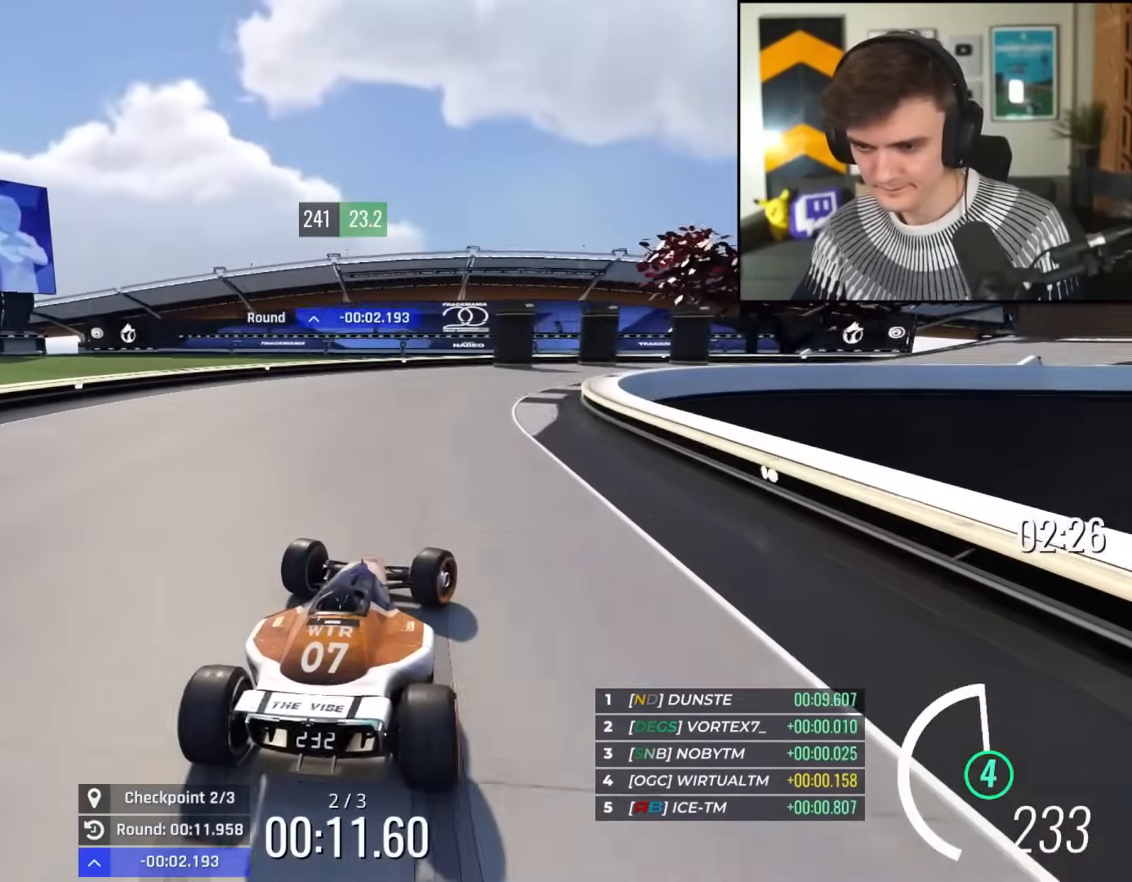
Gameplay with keyboard; each line is a JSON object with the keys held at the frame after it. "events" lists presses ("down") and releases ("up") of "brake", "down", "left", "right" and "up" between this image and that frame as [ms after this image, input, new state], when the widget could be followed in between. No other keys are recorded. Mouse input is not recorded. Key names are as the overlay labels them; some are game actions (e.g. jump) rather than physical keys.
{"keys": ["right", "up"], "events": []}
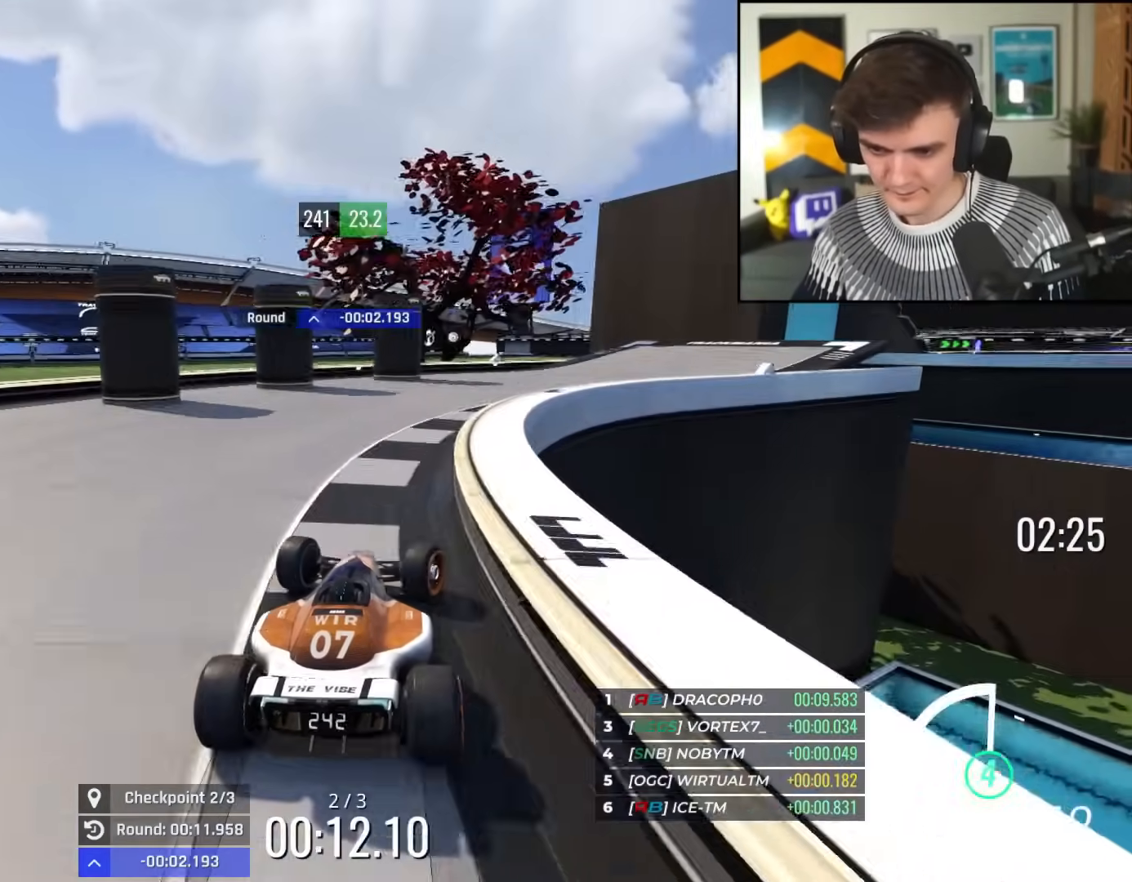
{"keys": ["right", "up"], "events": []}
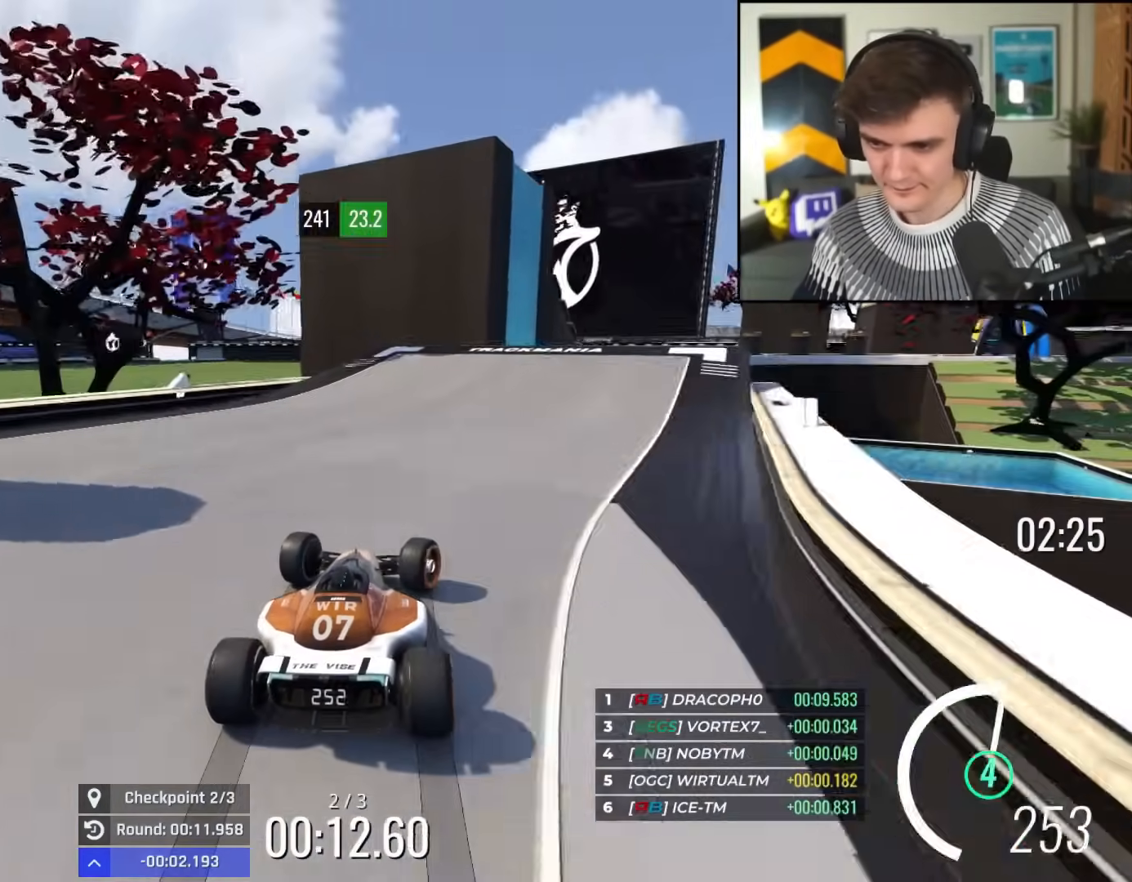
{"keys": ["up"], "events": [[283, "right", "up"], [367, "right", "down"], [467, "right", "up"]]}
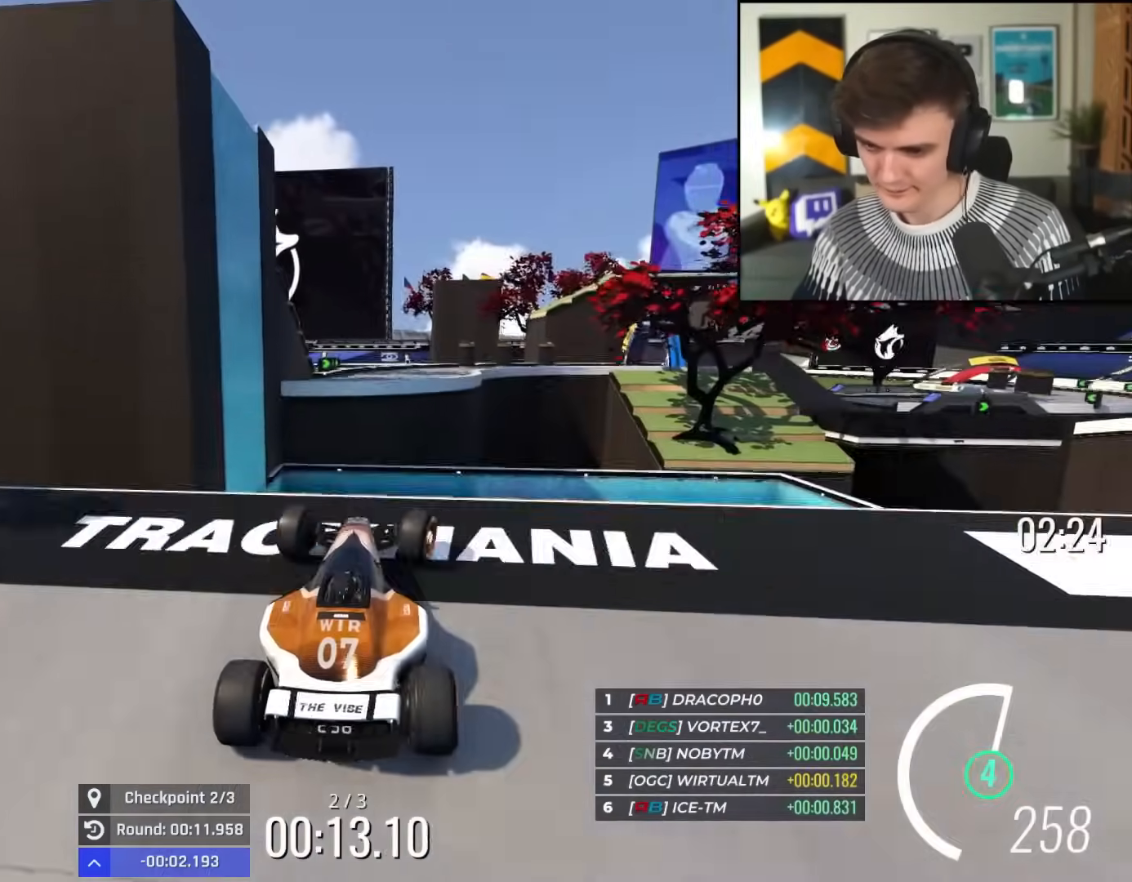
{"keys": ["left", "up"], "events": [[50, "left", "down"]]}
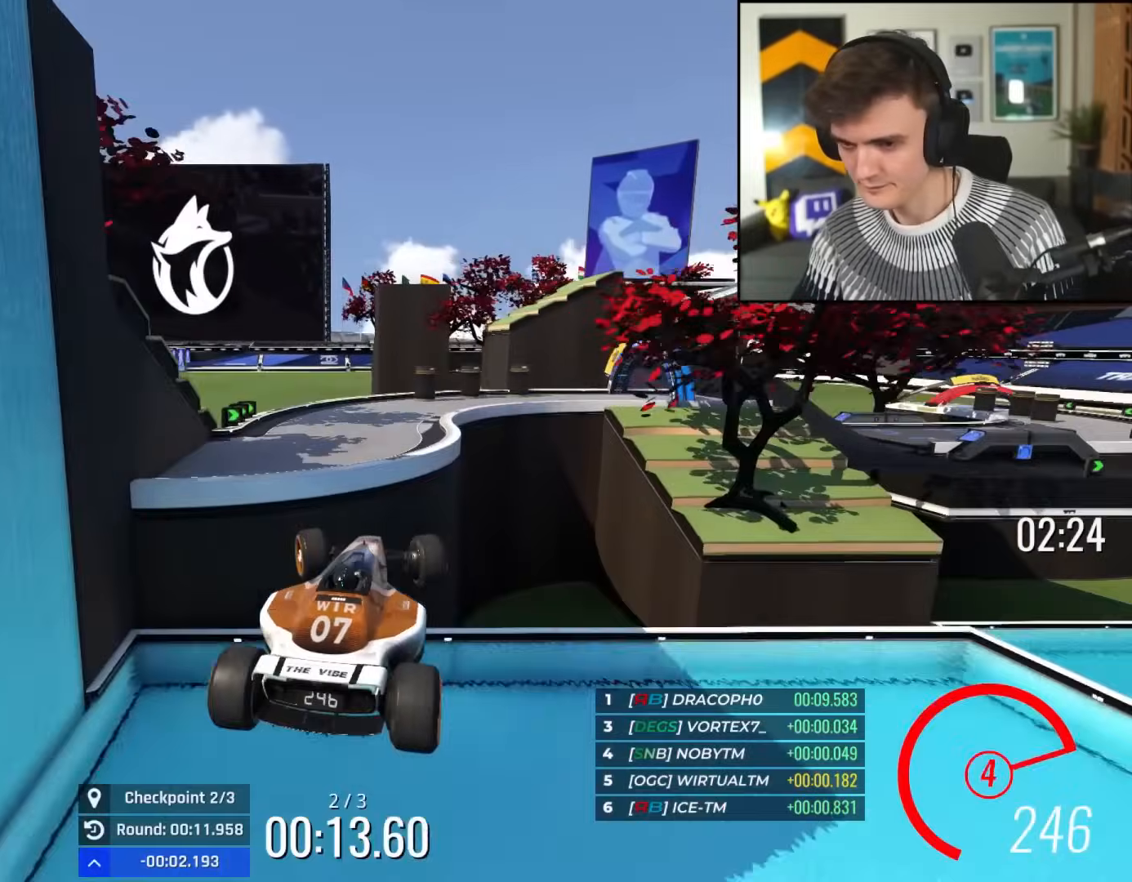
{"keys": ["left", "up"], "events": [[300, "brake", "down"], [350, "brake", "up"]]}
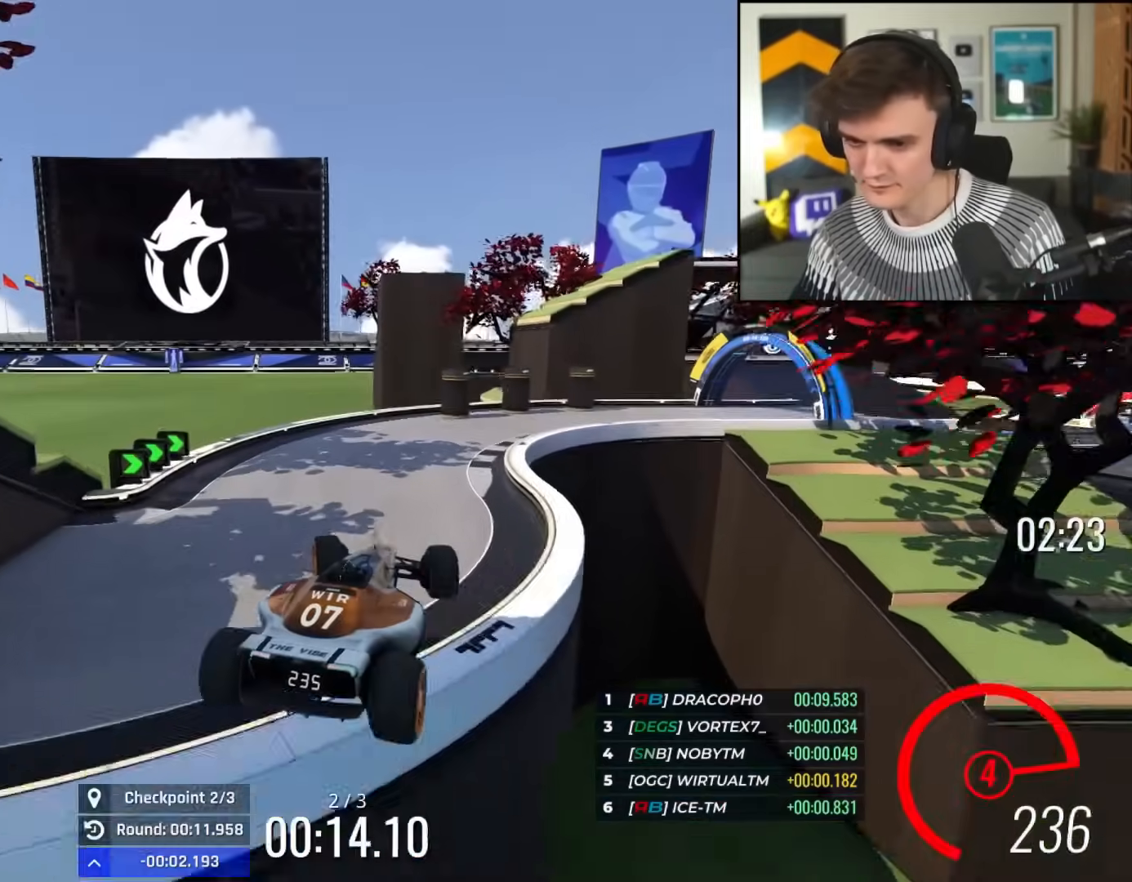
{"keys": ["right", "up"], "events": [[184, "left", "up"], [184, "right", "down"]]}
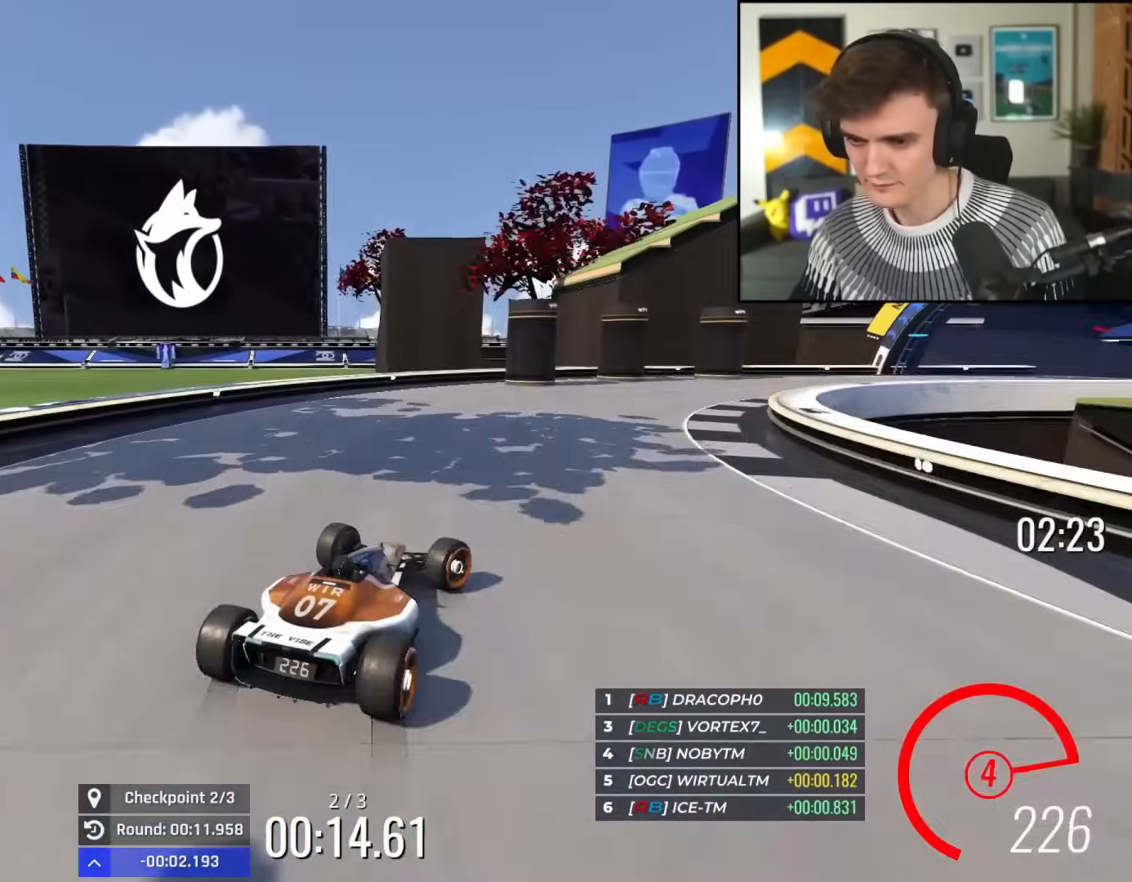
{"keys": ["right", "up"], "events": []}
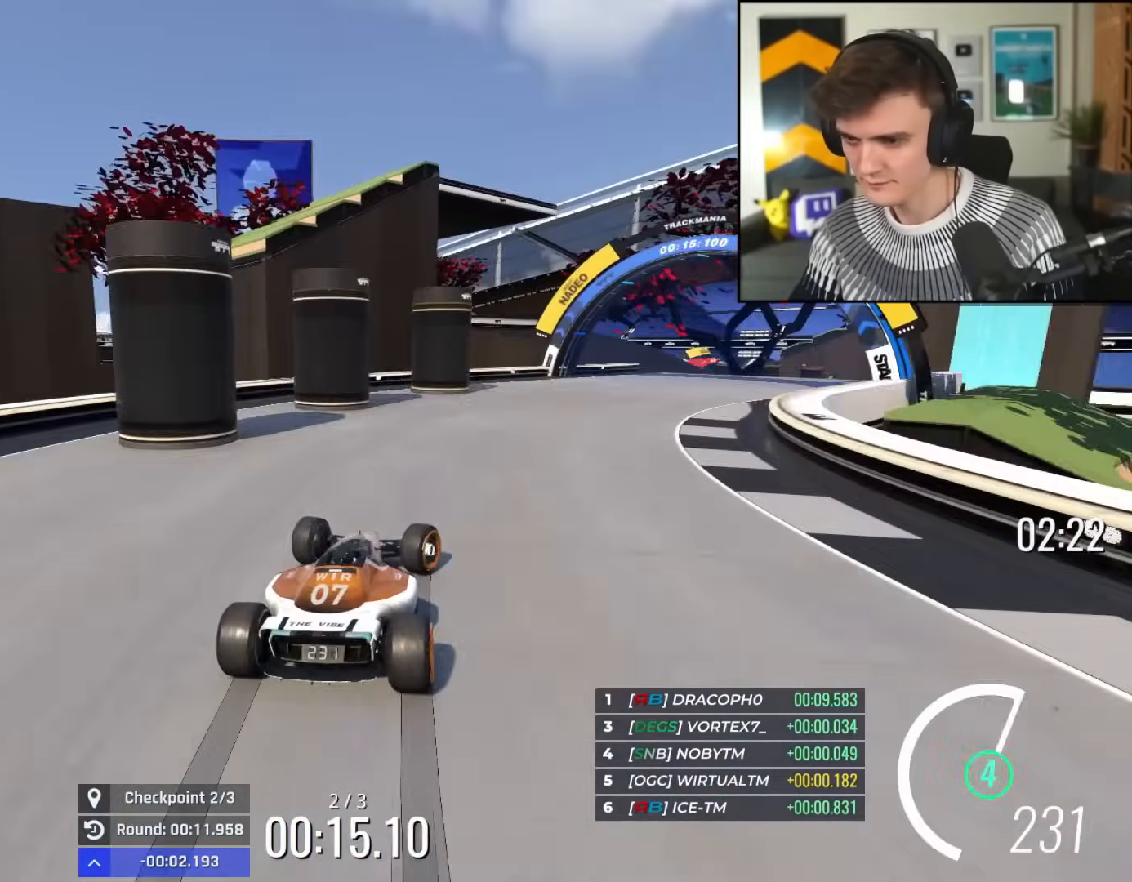
{"keys": ["right", "up"], "events": []}
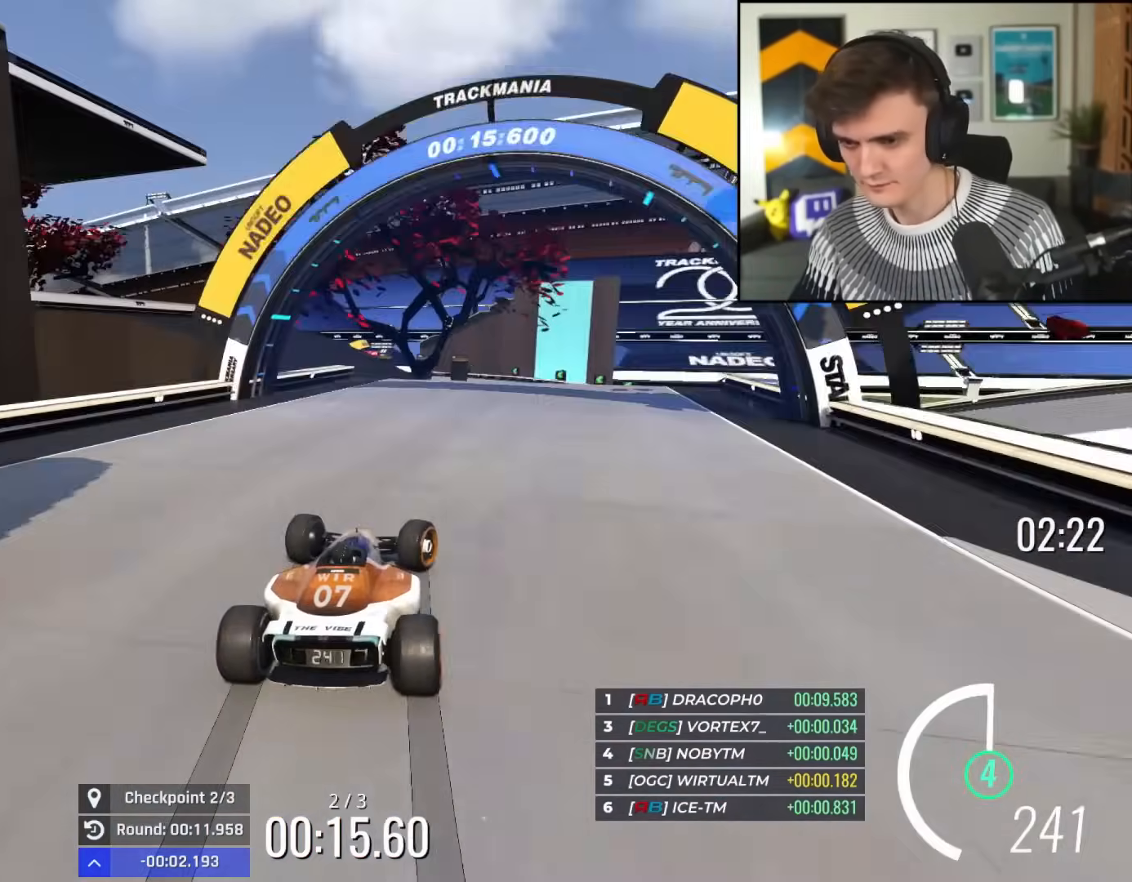
{"keys": ["left", "up"], "events": [[133, "right", "up"], [417, "left", "down"]]}
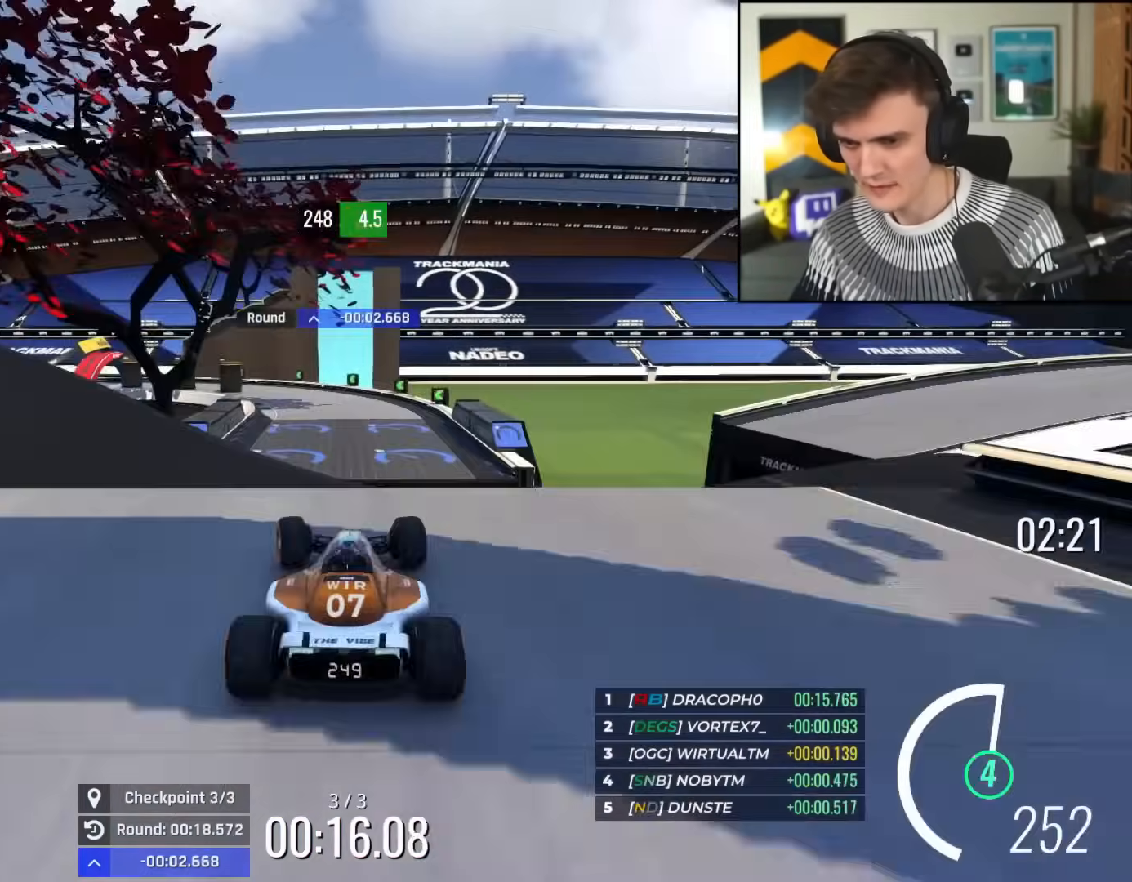
{"keys": ["right", "up"], "events": [[66, "left", "up"], [116, "right", "down"], [367, "brake", "down"], [450, "brake", "up"]]}
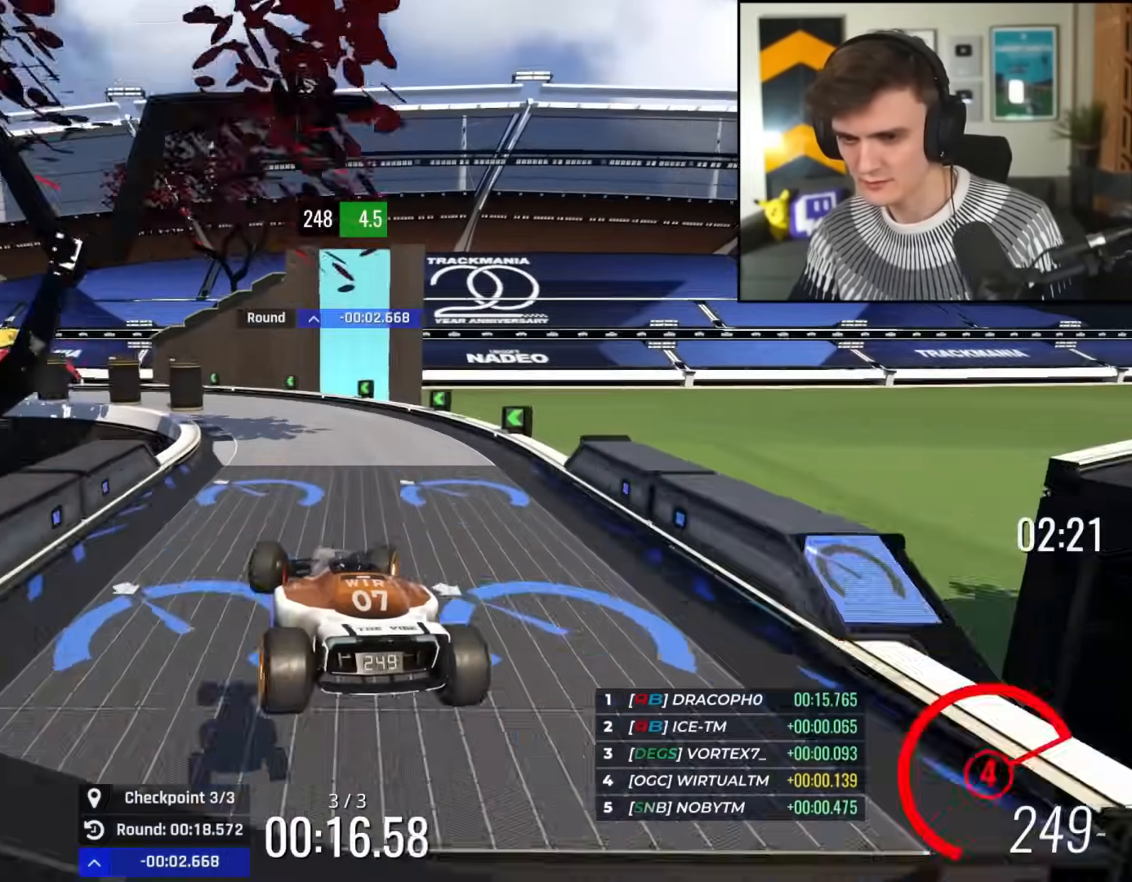
{"keys": ["up"], "events": [[417, "right", "up"]]}
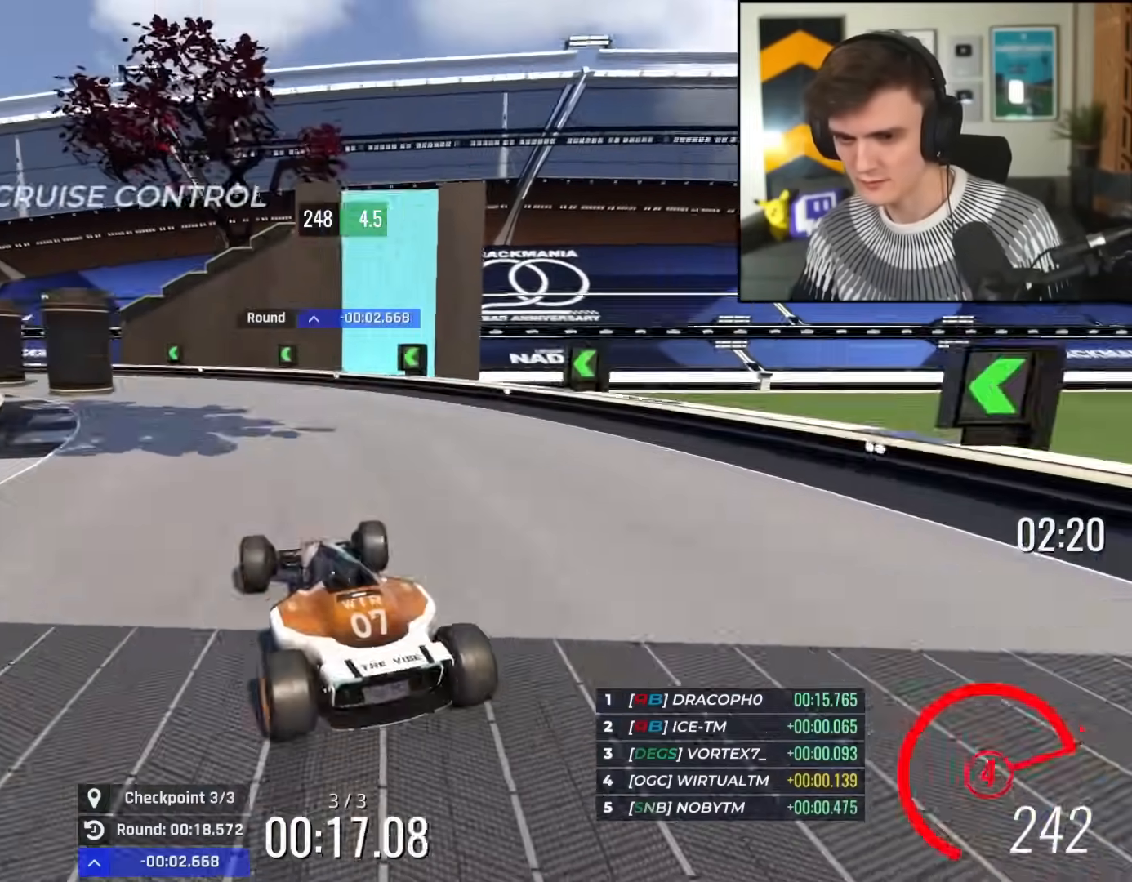
{"keys": ["left", "up"], "events": [[66, "left", "down"]]}
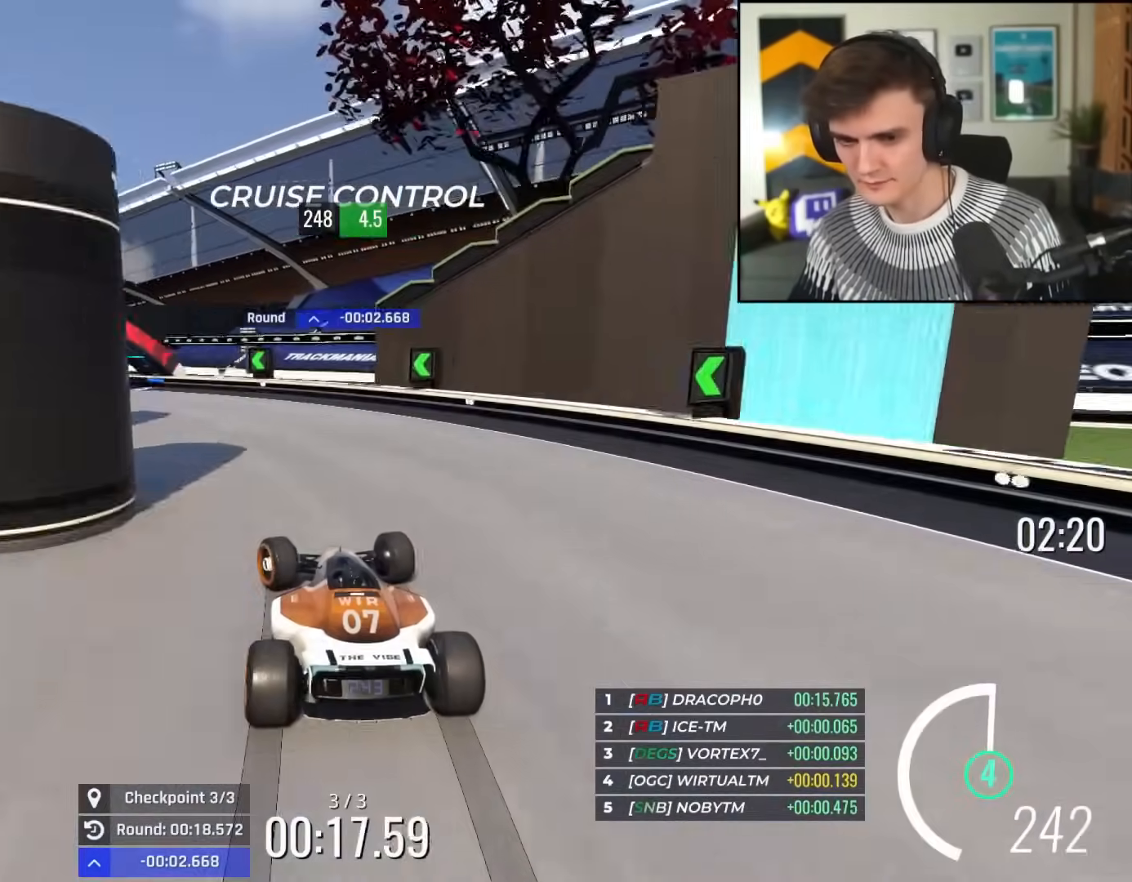
{"keys": ["left", "up"], "events": []}
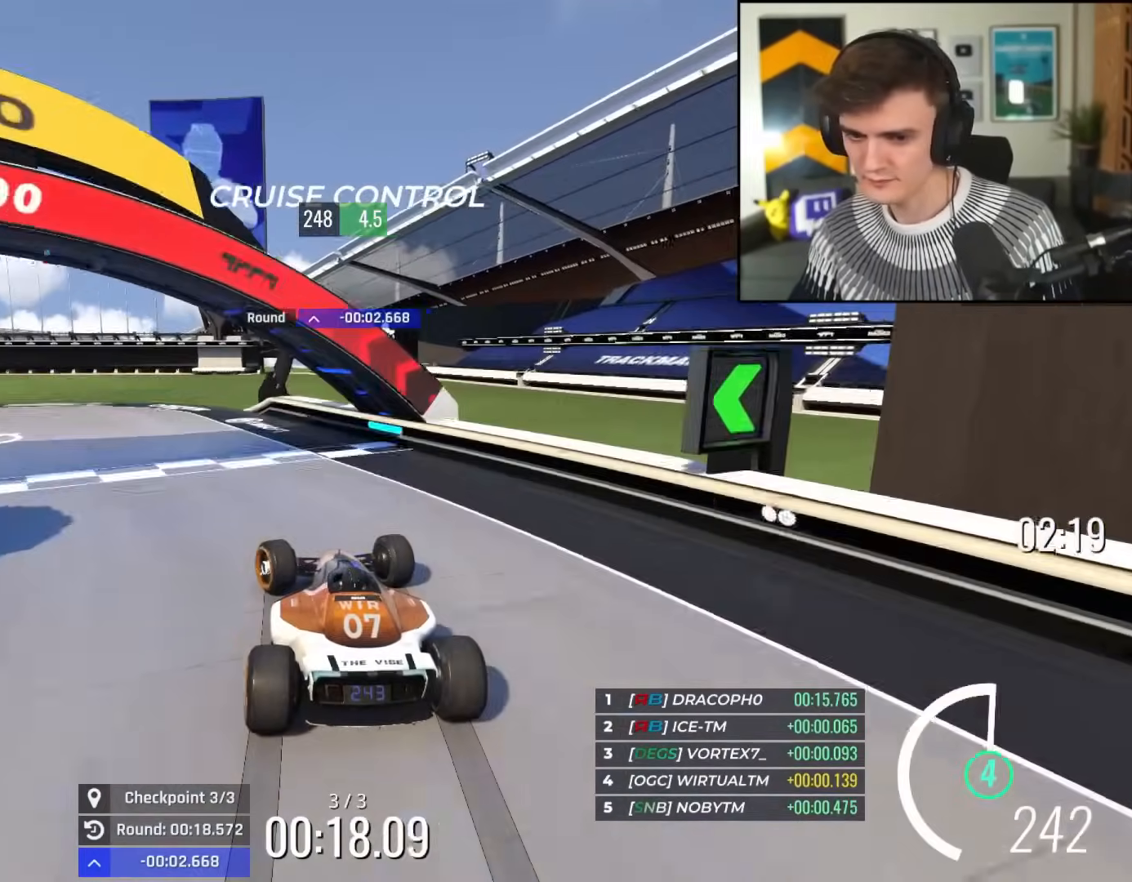
{"keys": ["up"], "events": [[283, "left", "up"]]}
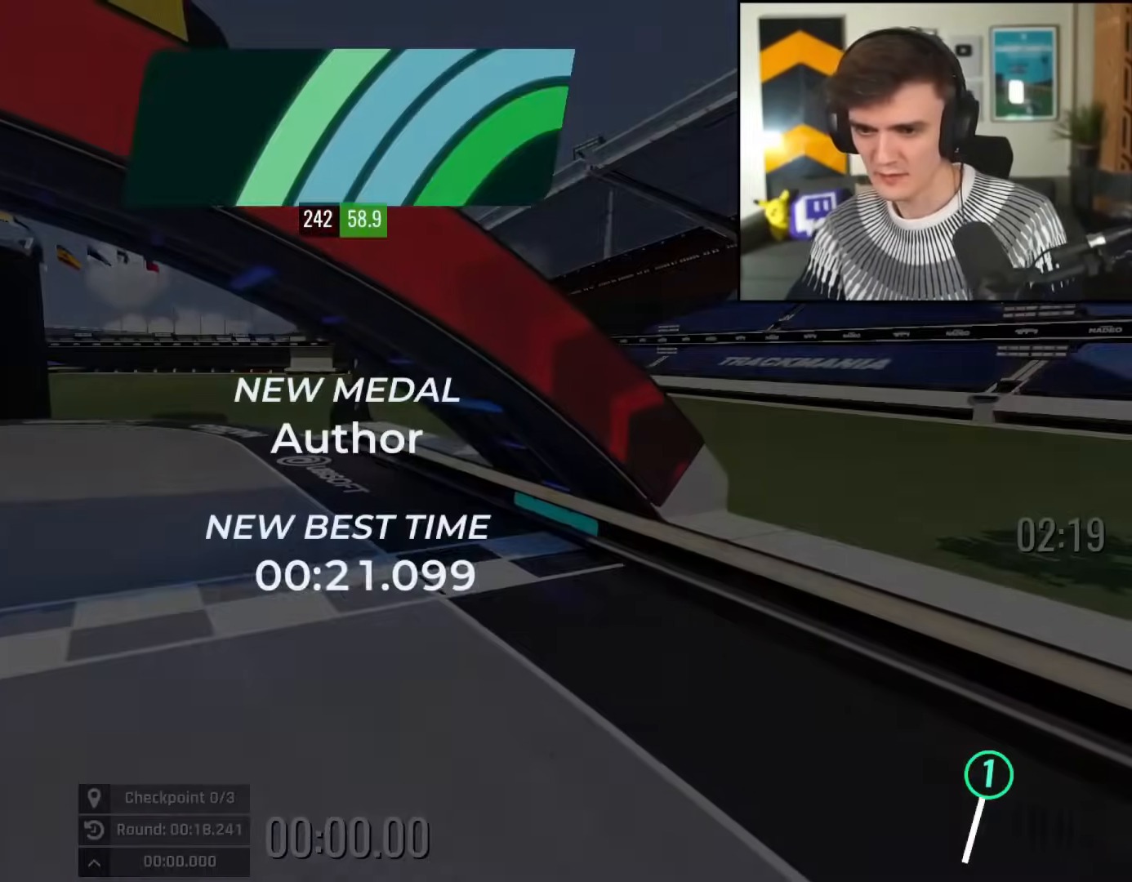
{"keys": ["up"], "events": []}
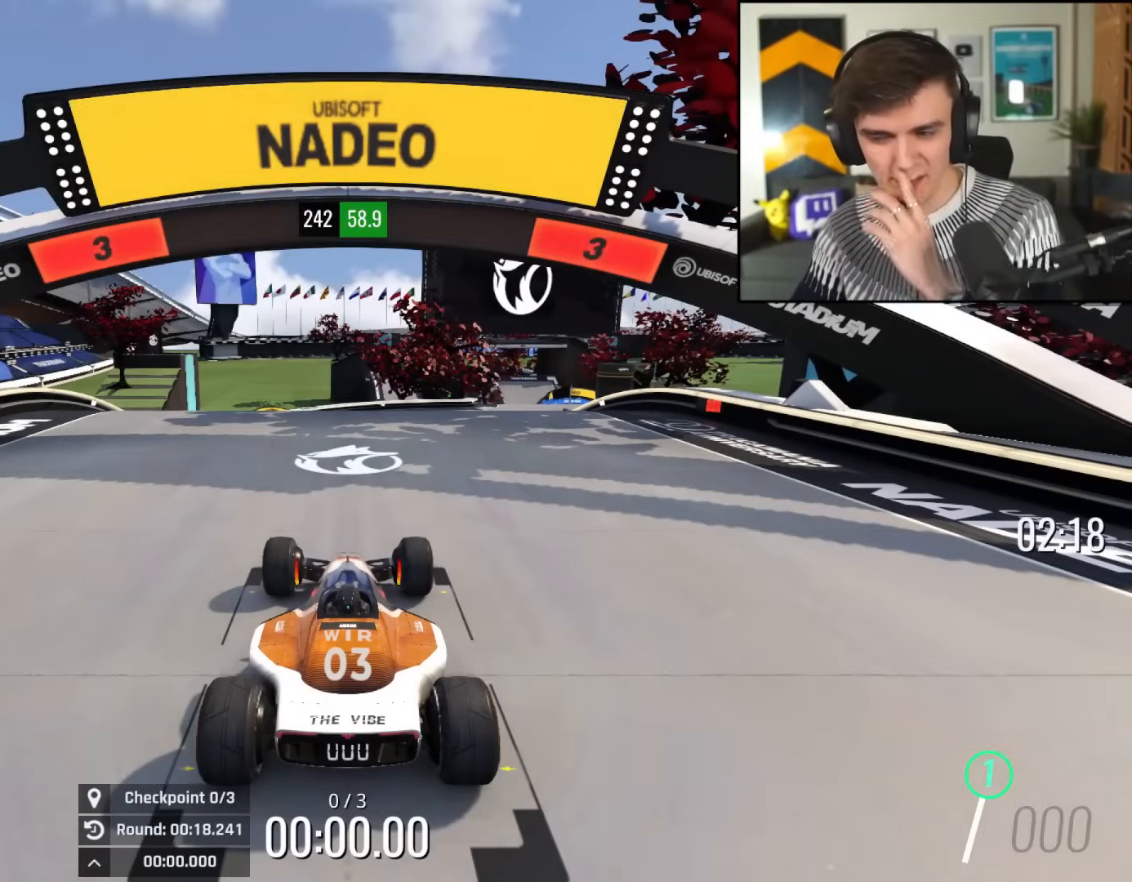
{"keys": ["up"], "events": []}
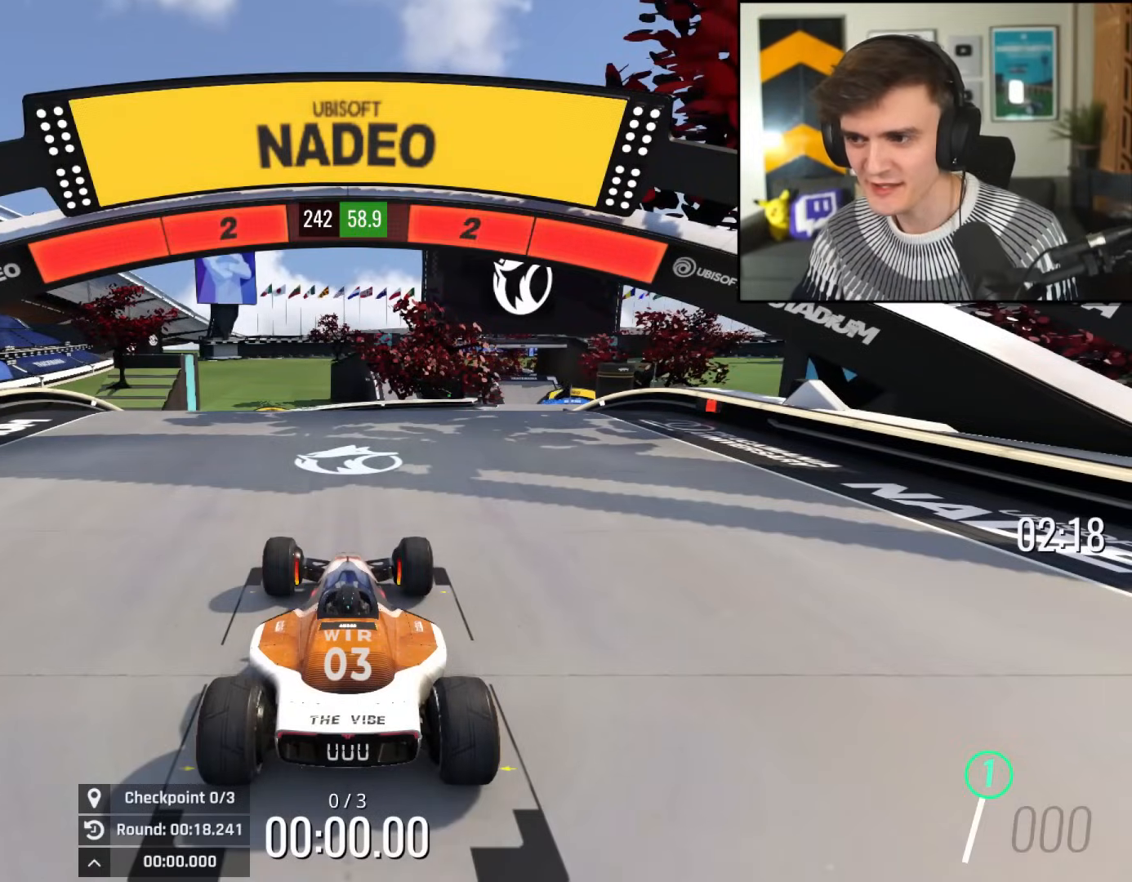
{"keys": ["up"], "events": []}
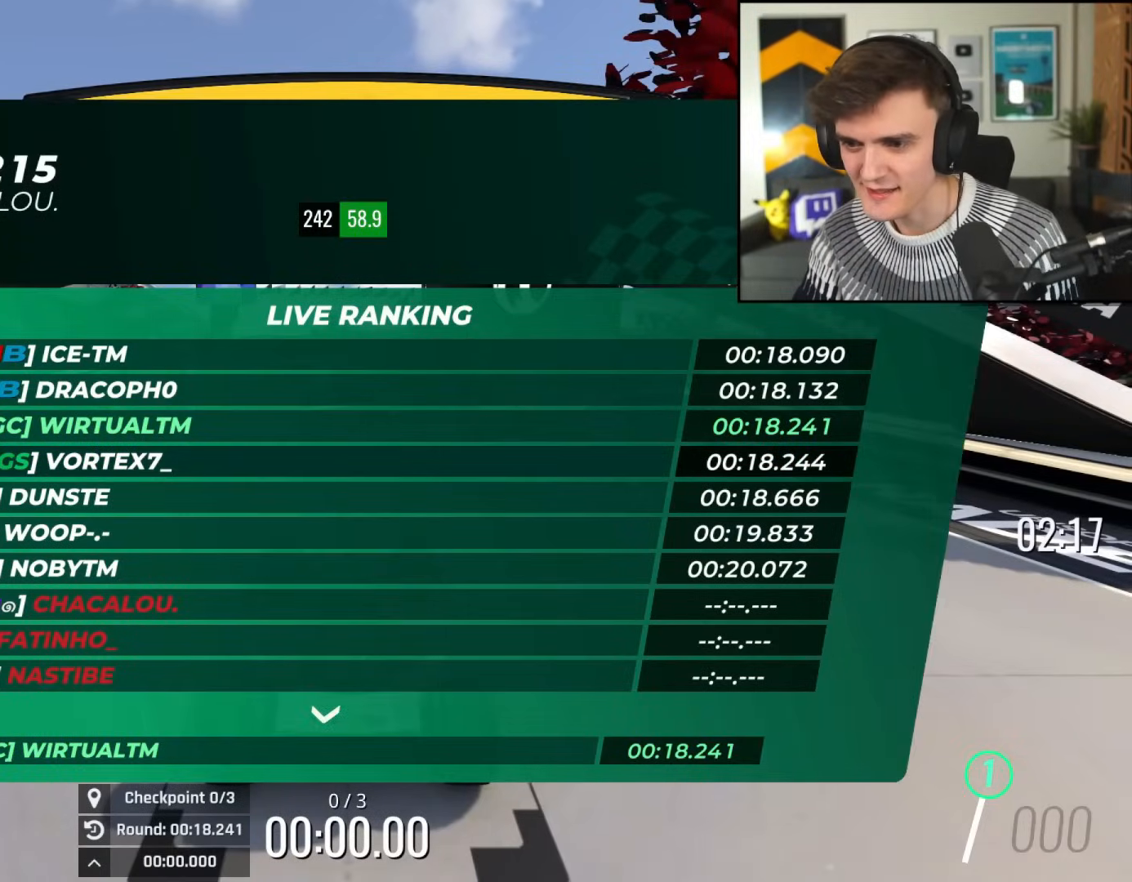
{"keys": ["up"], "events": []}
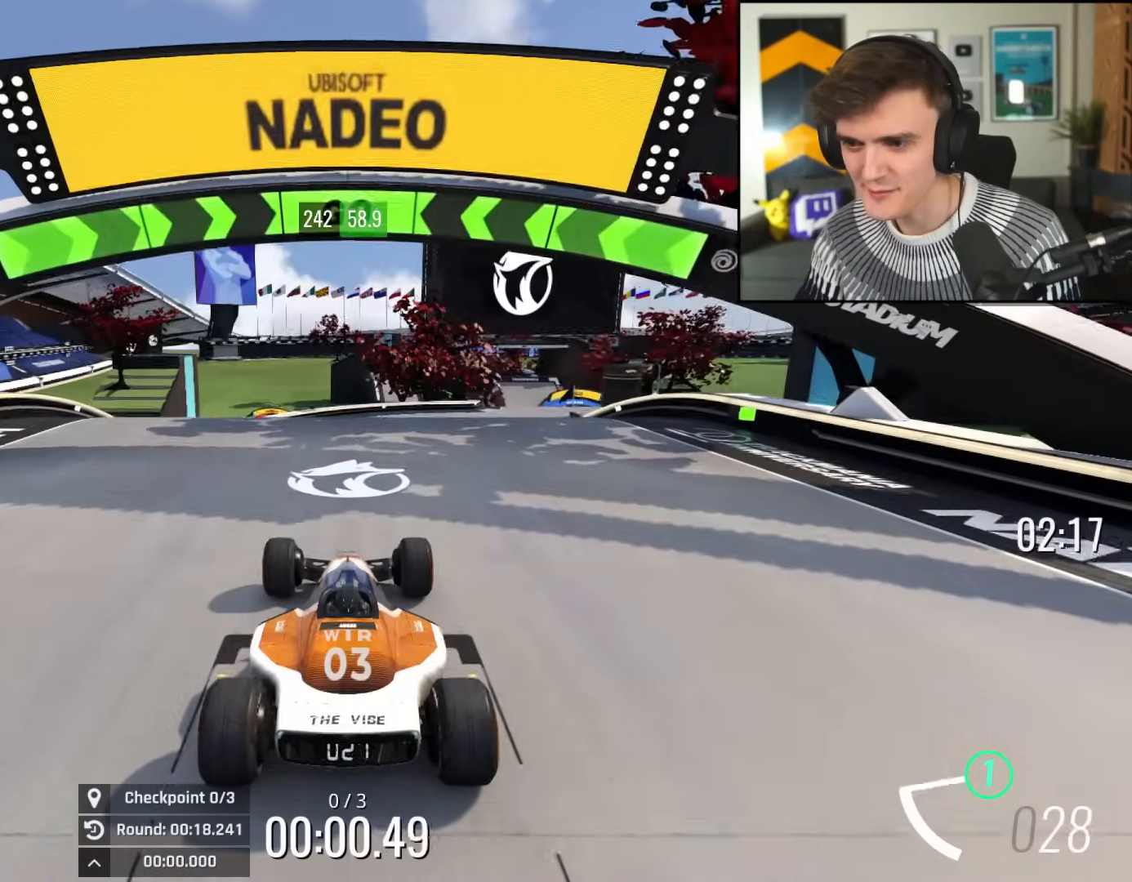
{"keys": ["up"], "events": []}
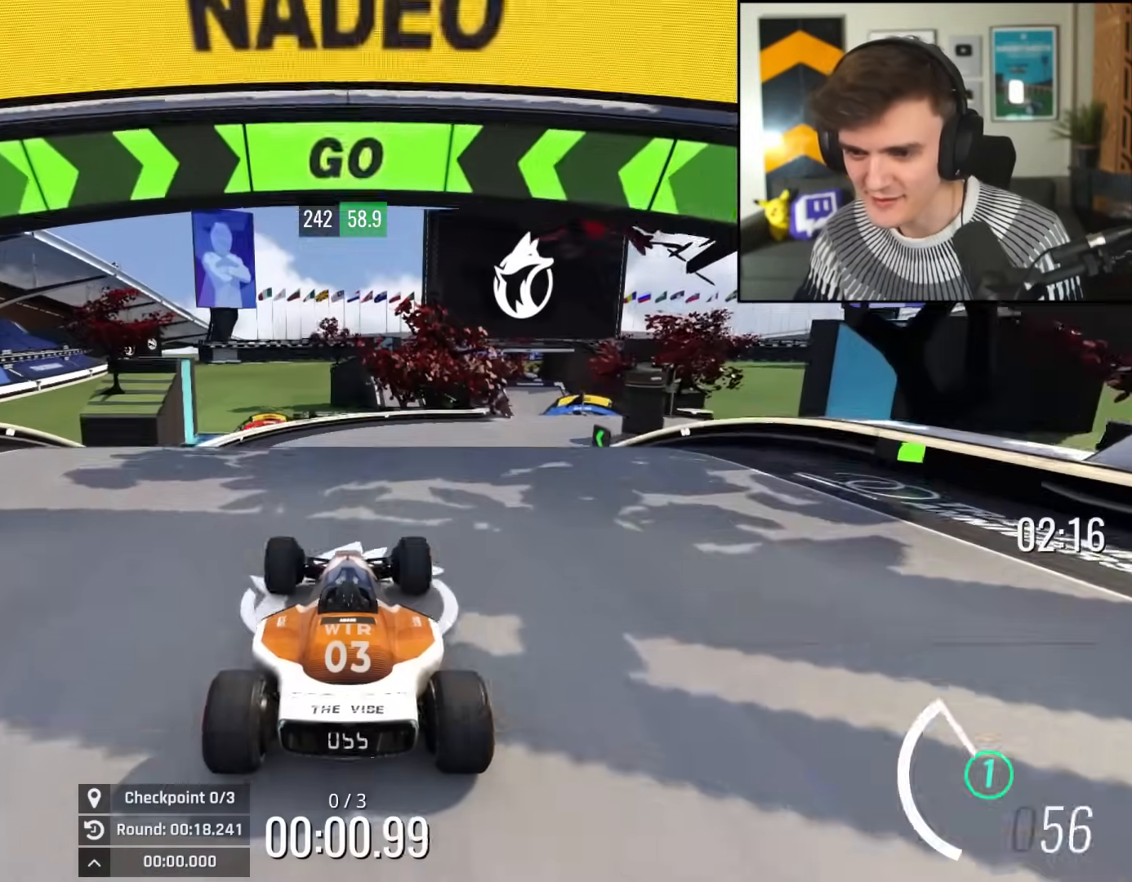
{"keys": ["up"], "events": [[183, "right", "down"], [467, "right", "up"]]}
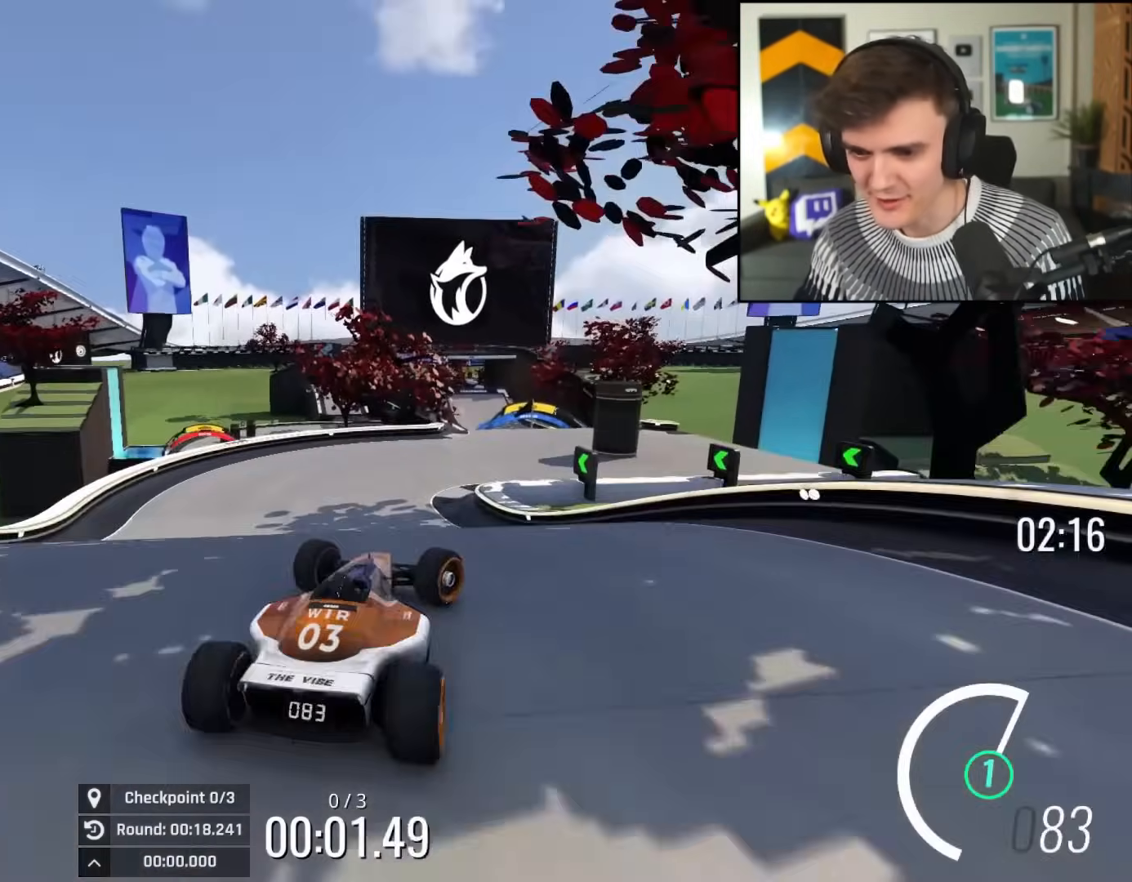
{"keys": ["right", "up"], "events": [[67, "left", "down"], [200, "left", "up"], [300, "left", "down"], [350, "left", "up"], [484, "right", "down"]]}
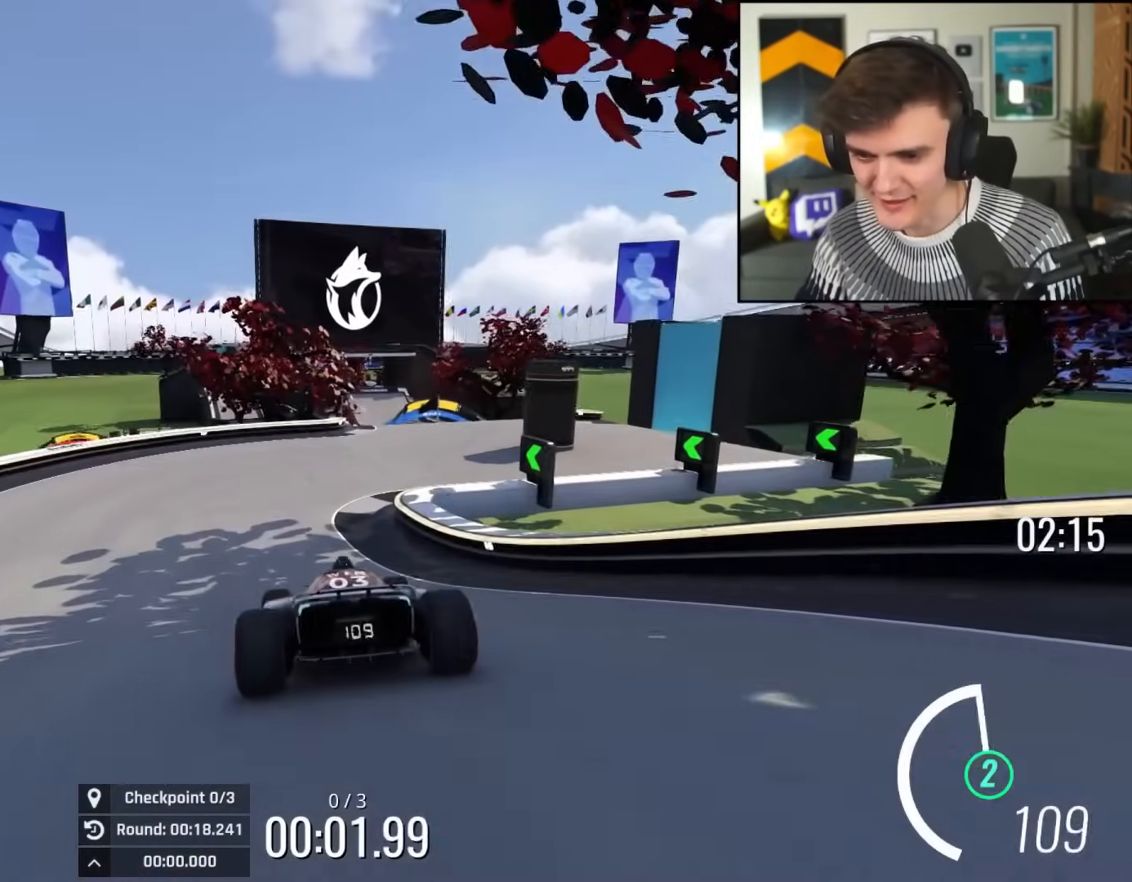
{"keys": ["right", "up"], "events": [[33, "right", "up"], [266, "right", "down"], [367, "right", "up"], [400, "right", "down"]]}
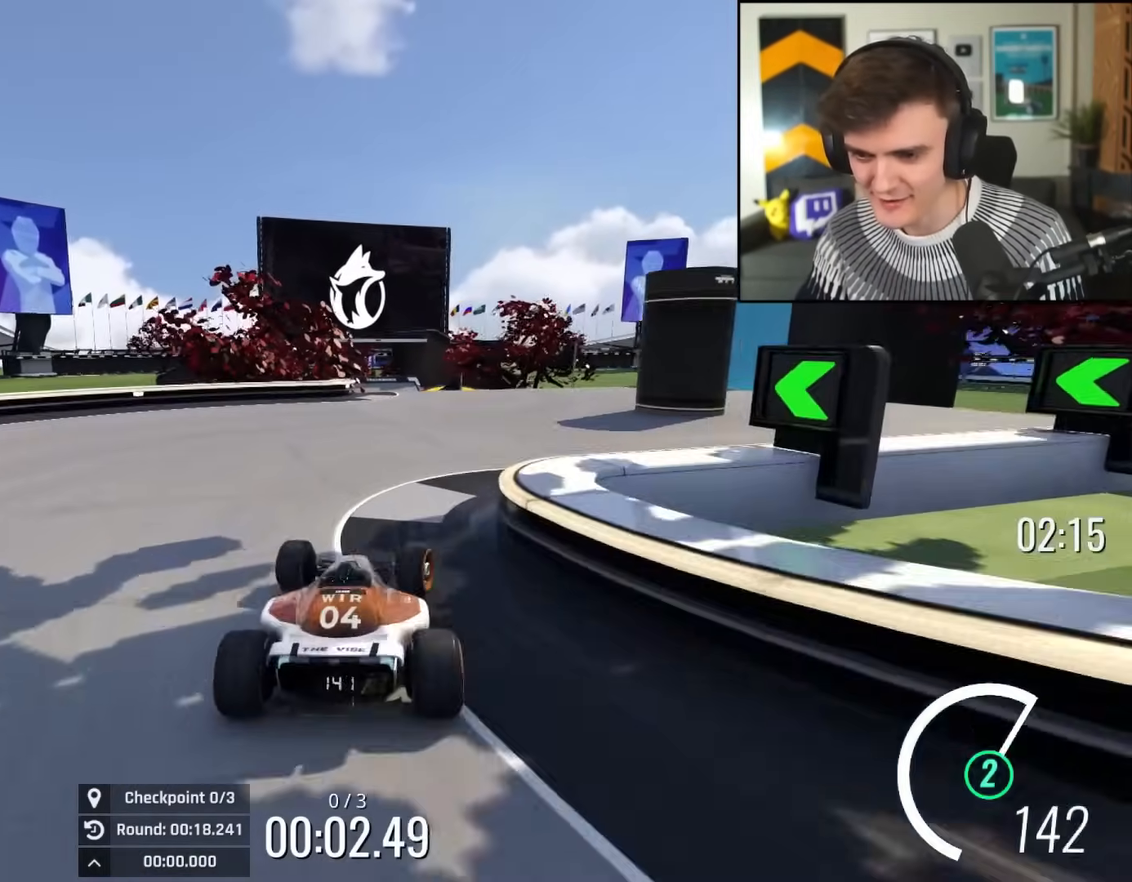
{"keys": ["left", "up"], "events": [[334, "right", "up"], [367, "left", "down"]]}
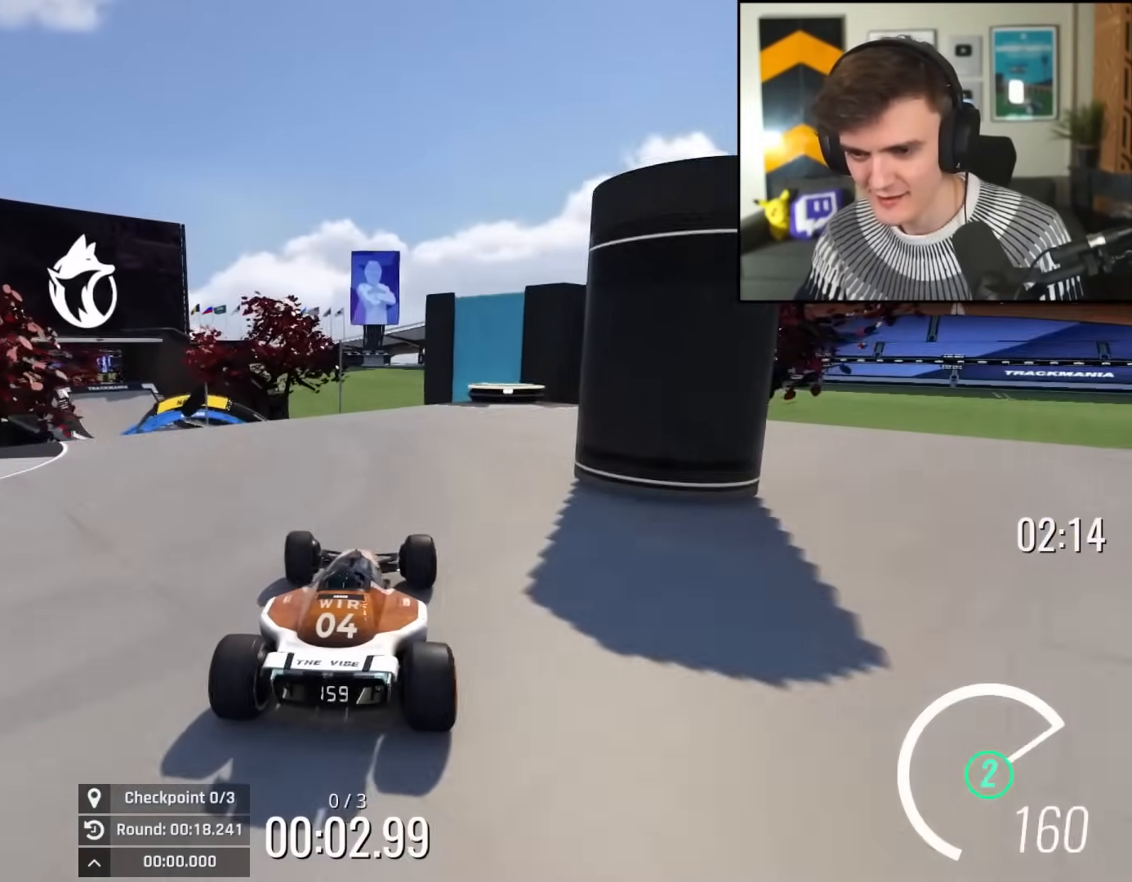
{"keys": ["up"], "events": [[16, "left", "up"], [66, "left", "down"], [300, "left", "up"], [383, "right", "down"], [433, "right", "up"]]}
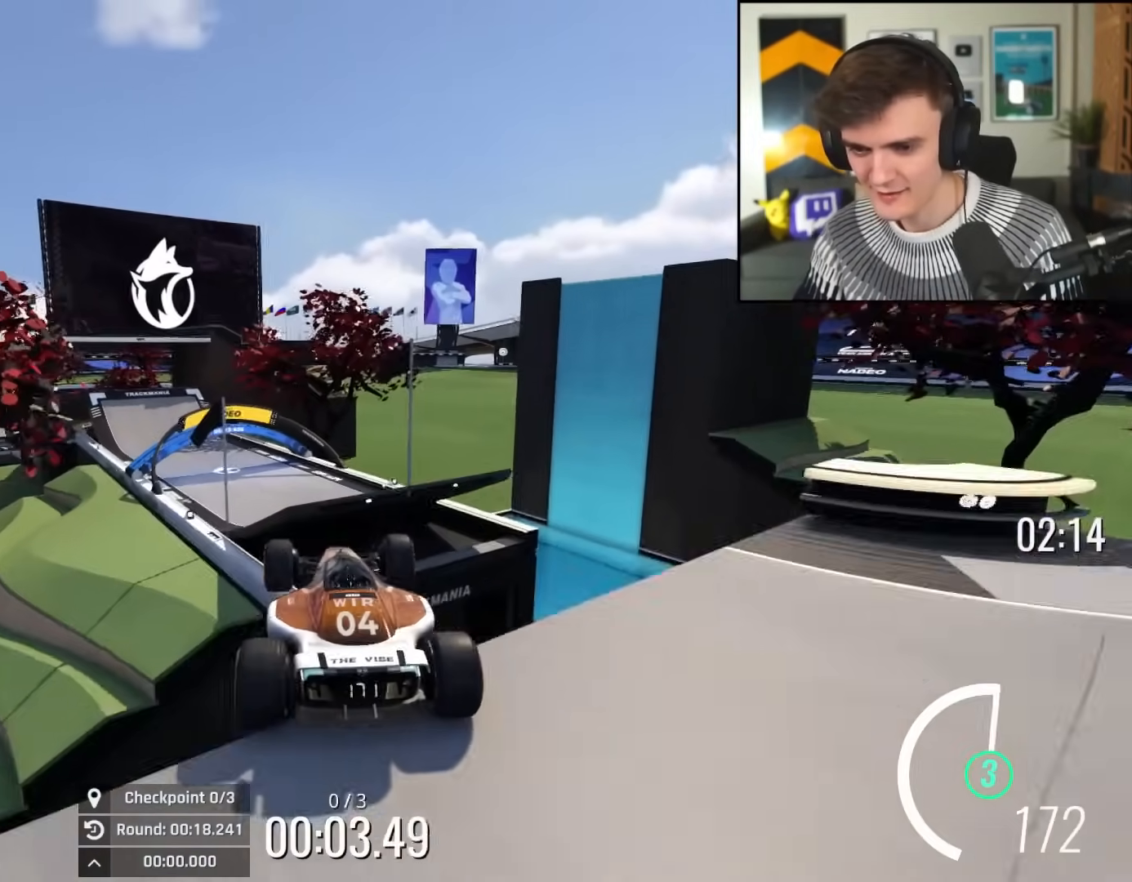
{"keys": ["up"], "events": [[400, "left", "down"], [450, "left", "up"]]}
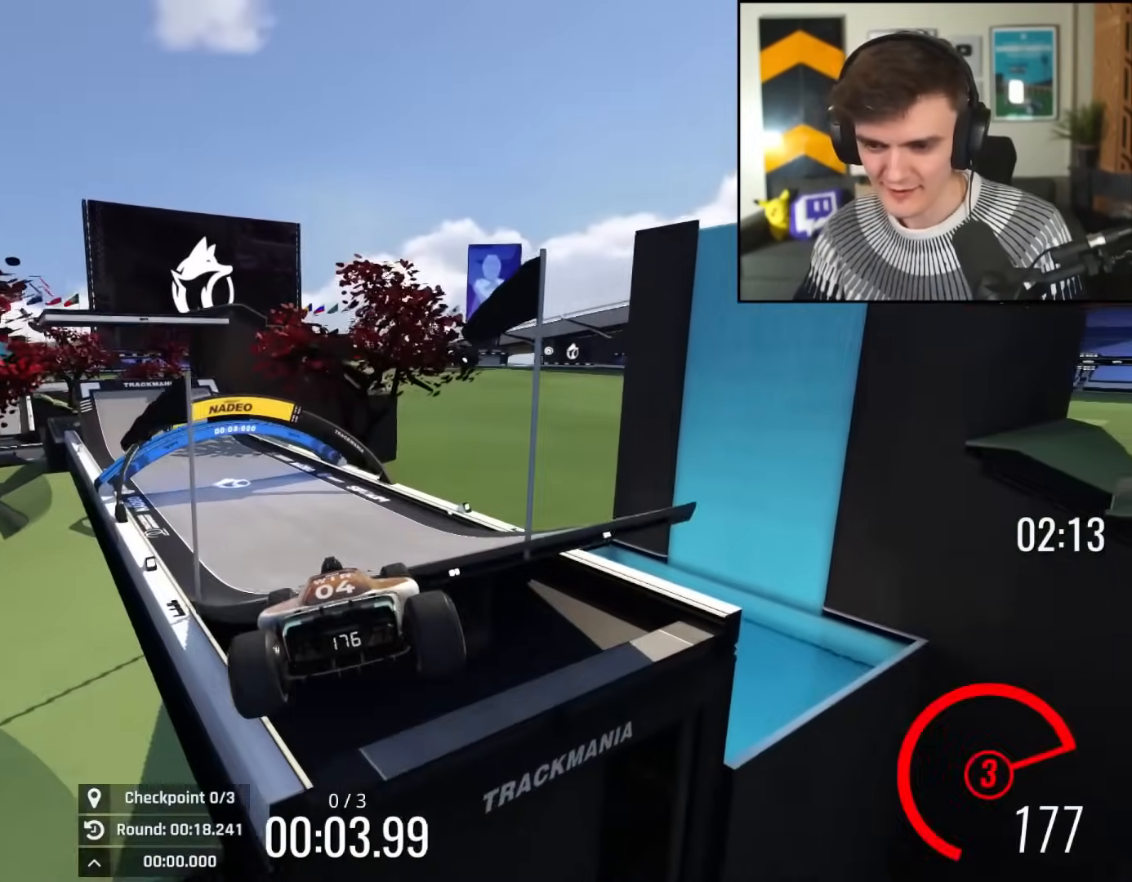
{"keys": ["left", "up"], "events": [[417, "left", "down"]]}
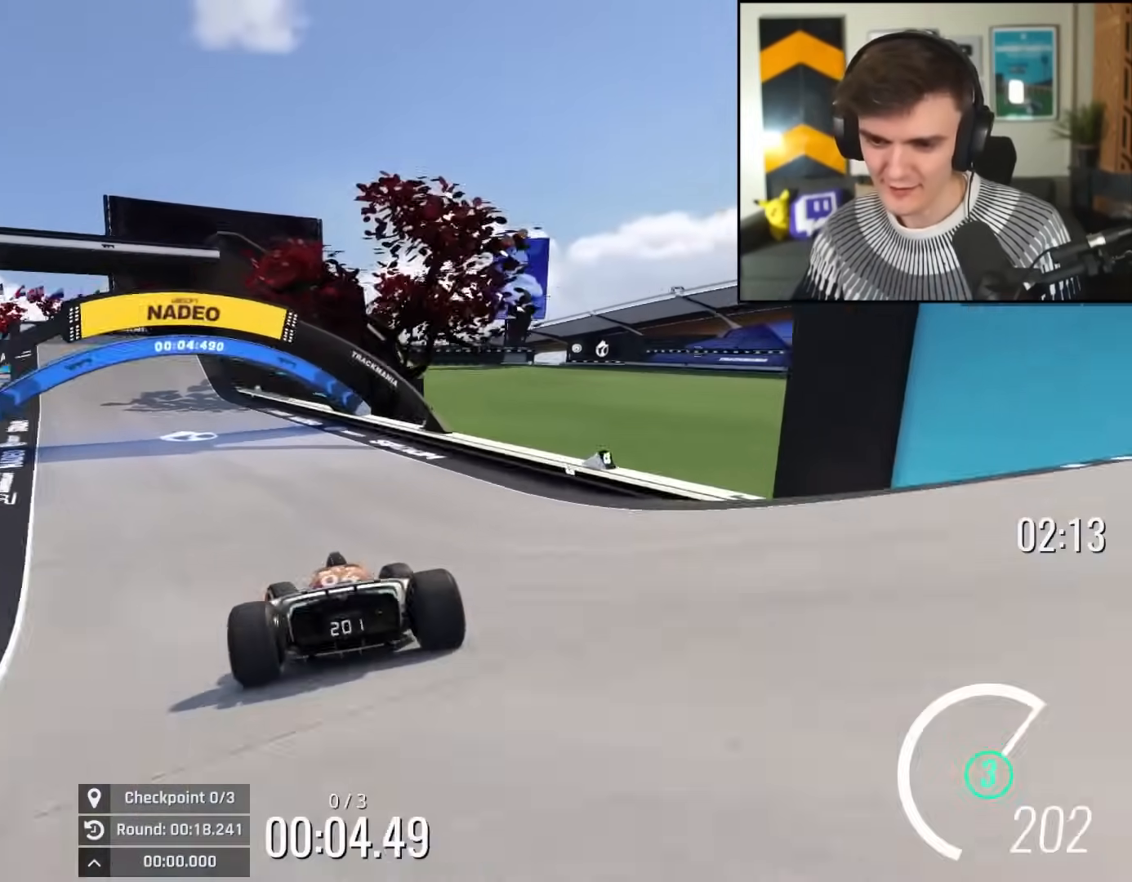
{"keys": ["left", "up"], "events": [[250, "left", "up"], [467, "left", "down"]]}
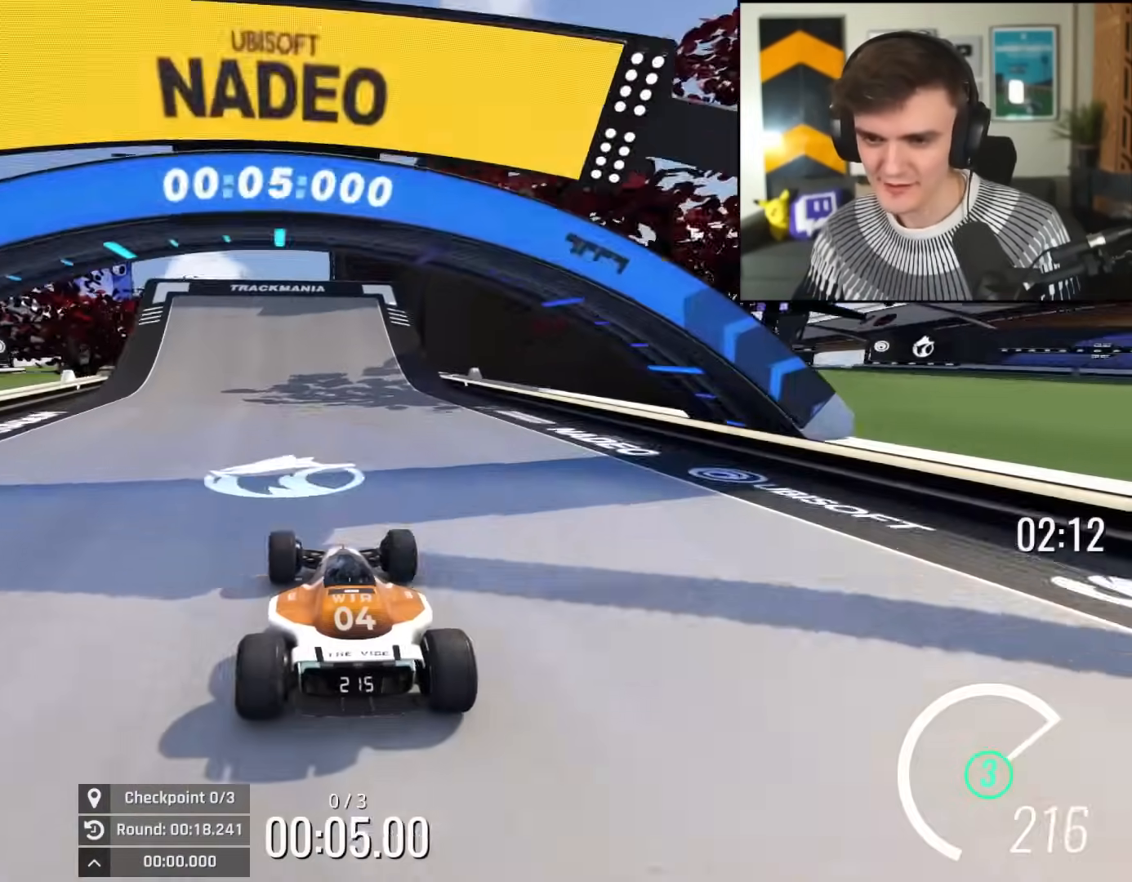
{"keys": ["up"], "events": [[16, "left", "up"]]}